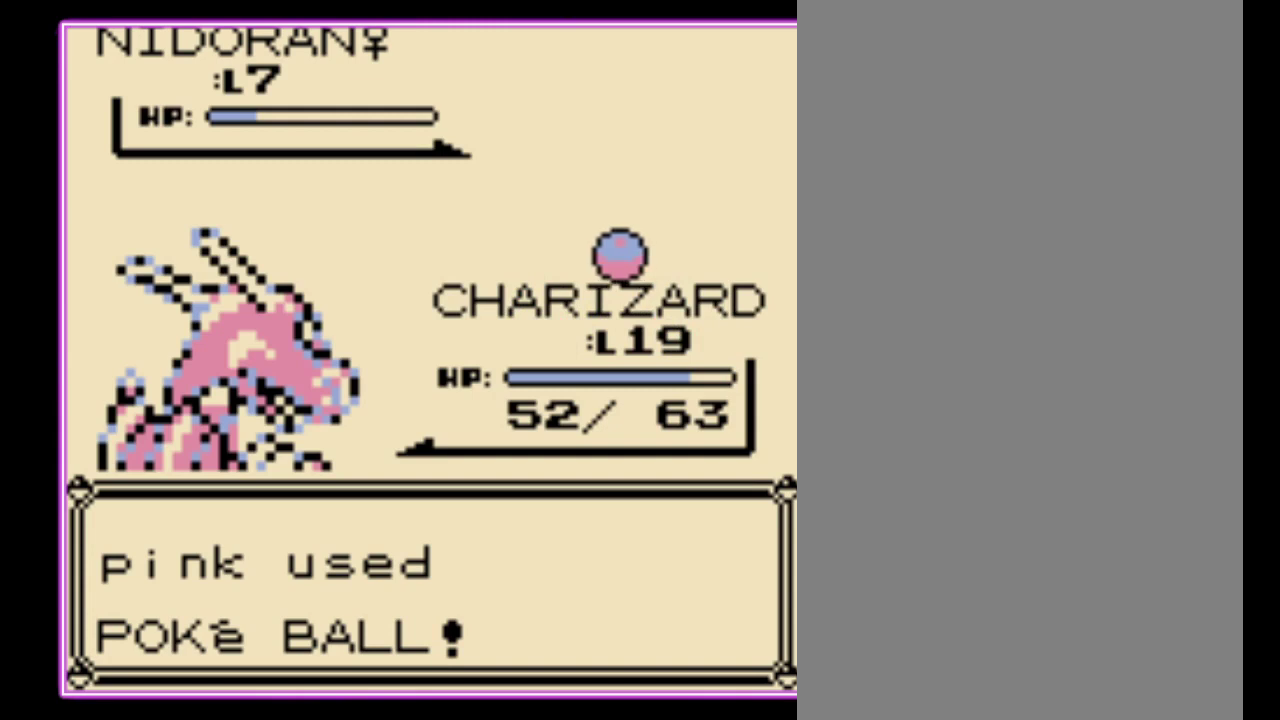
Gameplay with a controller (Nintendo layout); each line is a JSON object with the inputs held at the frame after it. "events" lists button and stick changes between this image and that frame as [ms after this image, input, new state], when the widget could be followed in between. Not read: L3 R3.
{"buttons": ["B"], "events": [[200, "A", "down"], [300, "B", "down"], [467, "A", "up"]]}
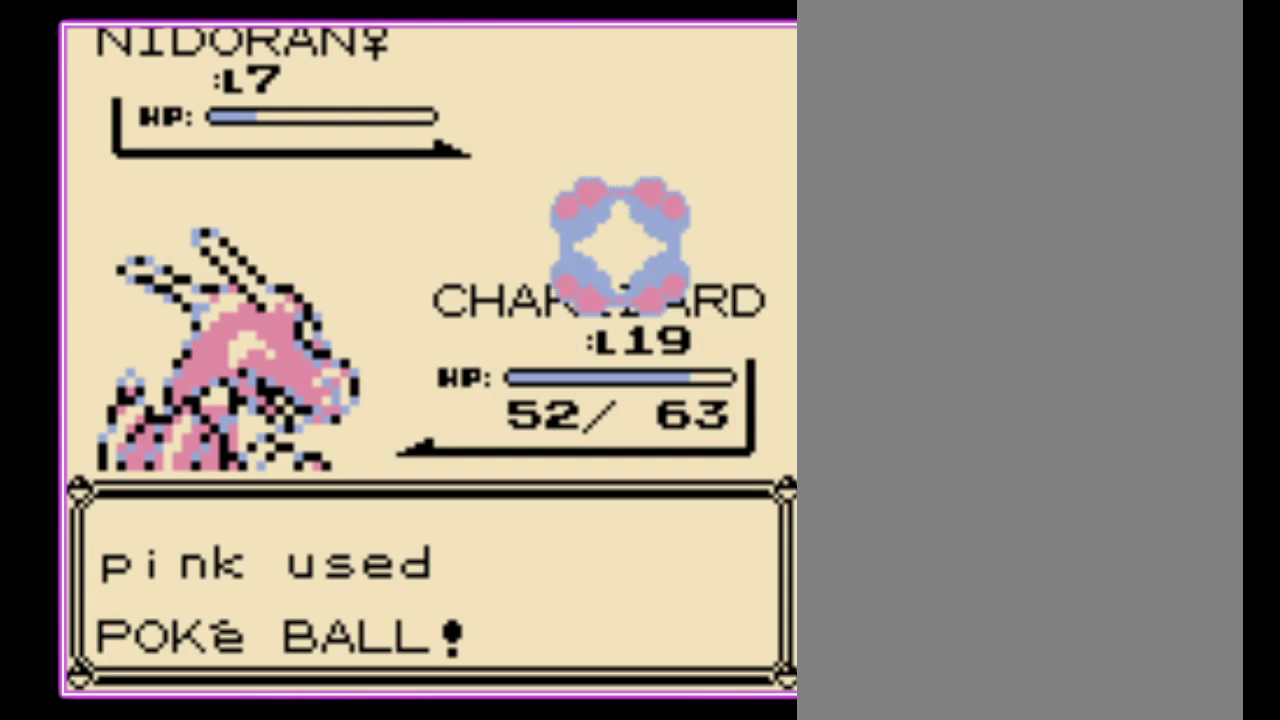
{"buttons": ["B"], "events": [[33, "A", "down"], [167, "B", "up"], [267, "A", "up"], [500, "B", "down"]]}
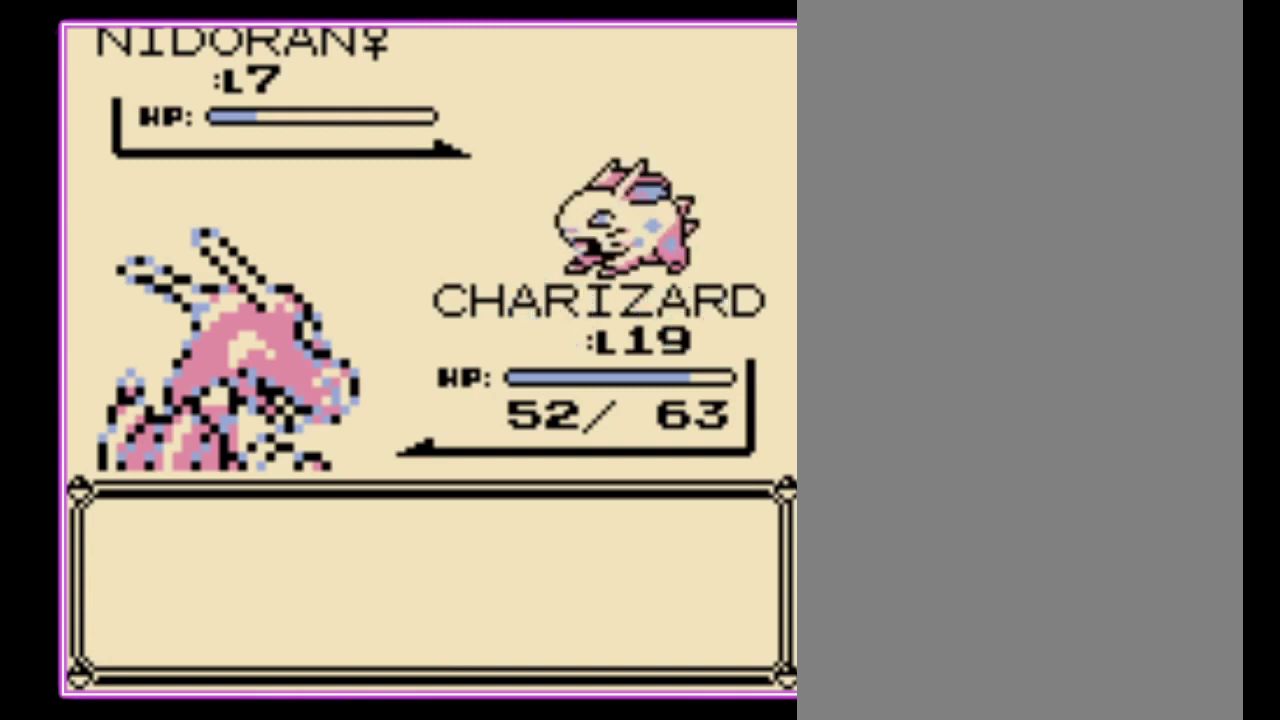
{"buttons": [], "events": [[100, "B", "up"], [300, "B", "down"], [367, "B", "up"], [433, "B", "down"], [500, "B", "up"]]}
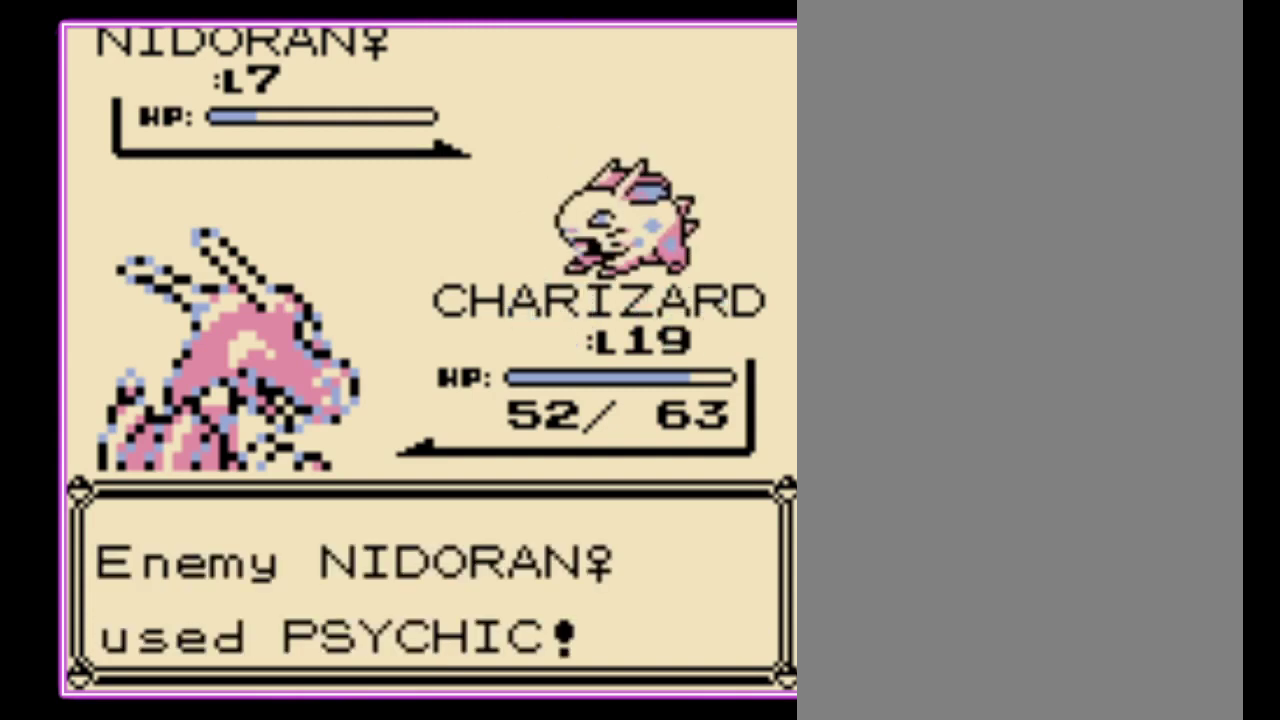
{"buttons": [], "events": [[133, "A", "down"], [200, "A", "up"], [267, "A", "down"], [333, "A", "up"]]}
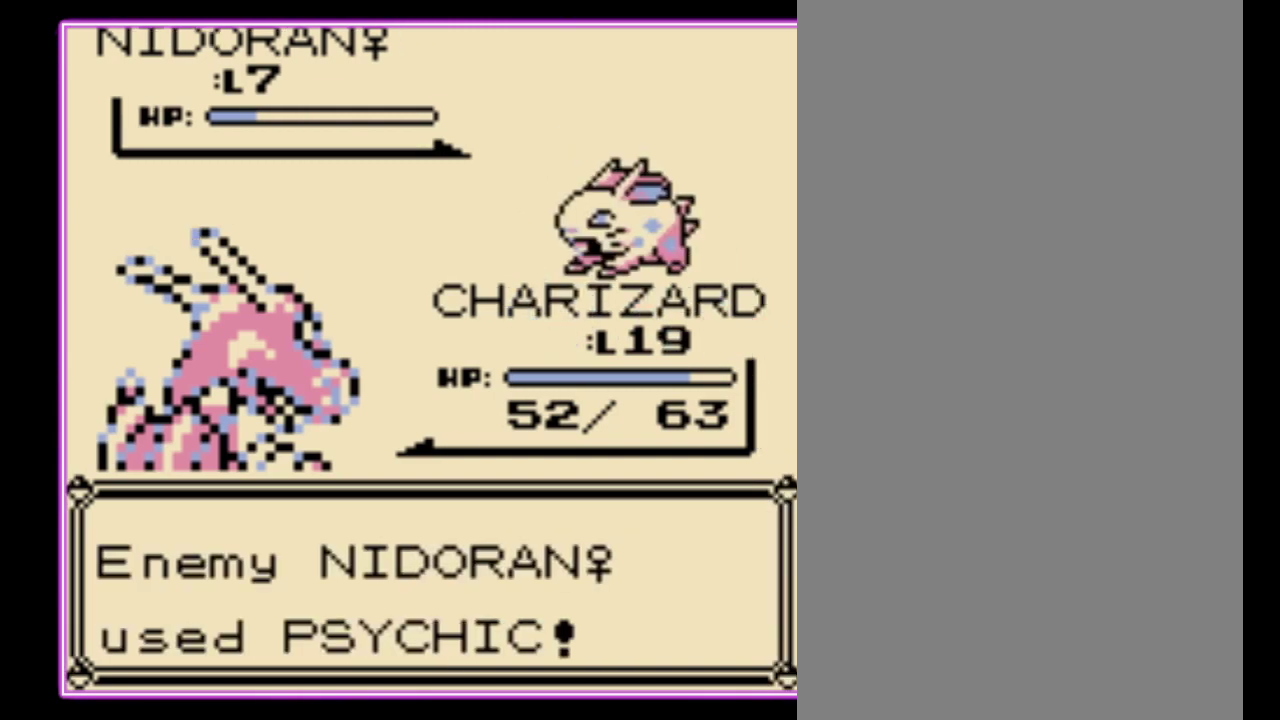
{"buttons": ["A"], "events": [[67, "A", "down"], [133, "A", "up"], [200, "A", "down"], [267, "A", "up"], [333, "A", "down"], [400, "A", "up"], [467, "A", "down"]]}
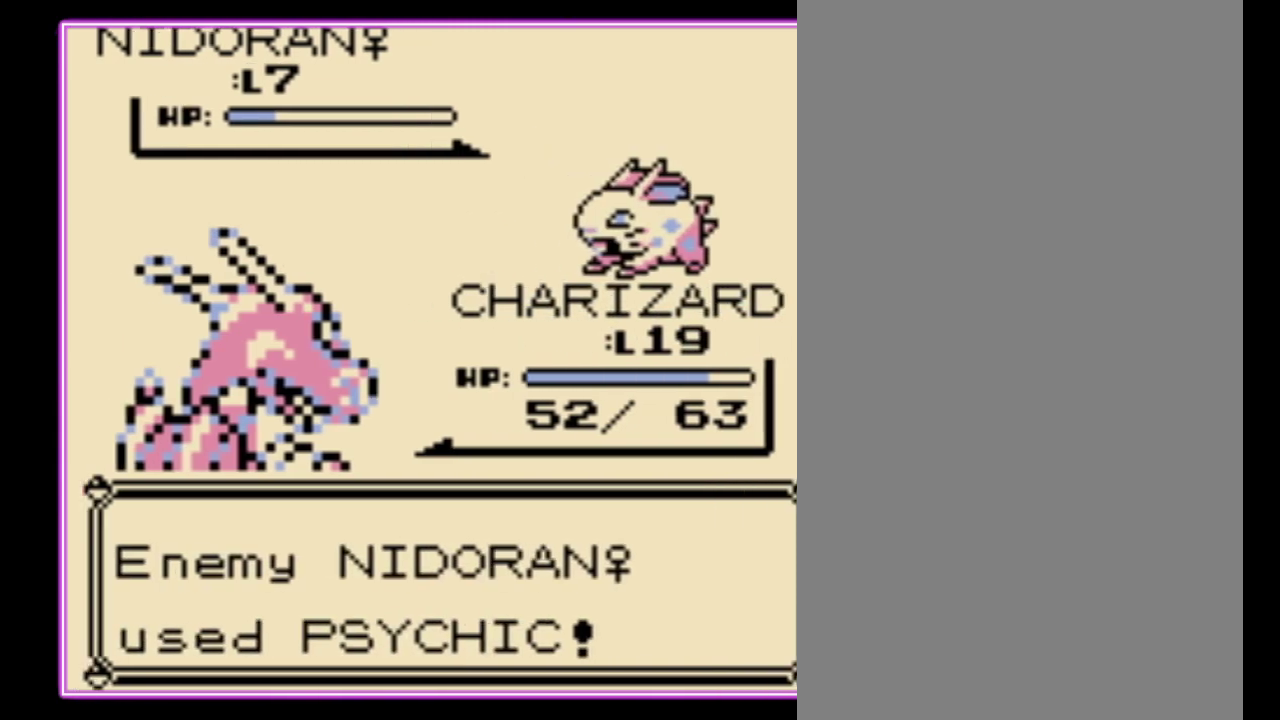
{"buttons": ["A"], "events": [[33, "A", "up"], [233, "A", "down"], [300, "A", "up"], [367, "A", "down"], [433, "A", "up"], [500, "A", "down"]]}